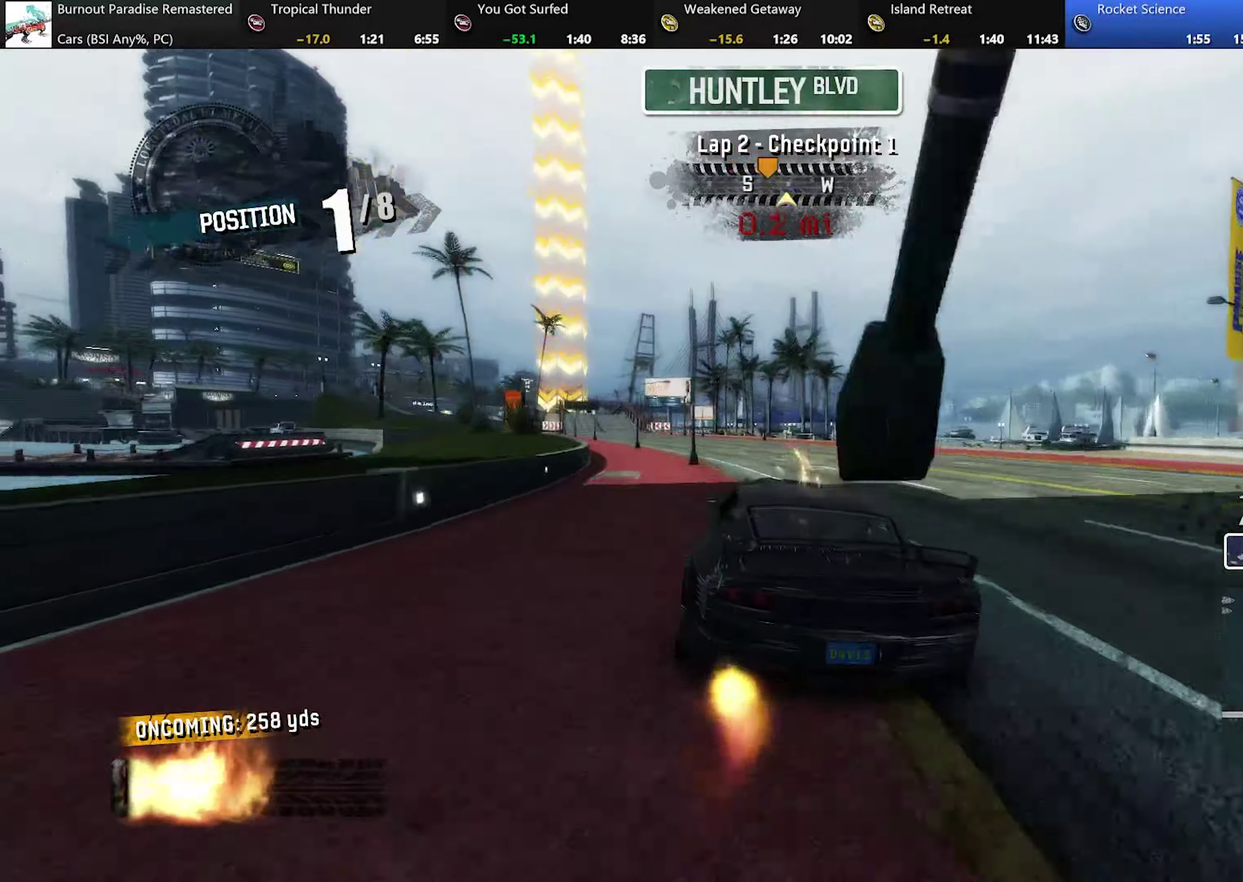
Gameplay with a controller (Xbox layout); each line is a JSON object with the inputs held at the frame after it. "events" lists button and stick changes between this image and that frame as [ms after this image, input, new state], when the widget could be followed in between. Not read: L3 R3 right_stick.
{"buttons": ["A", "R2"], "left_stick": "center", "events": [[216, "left_stick", "left"], [266, "left_stick", "up-left"], [383, "left_stick", "center"]]}
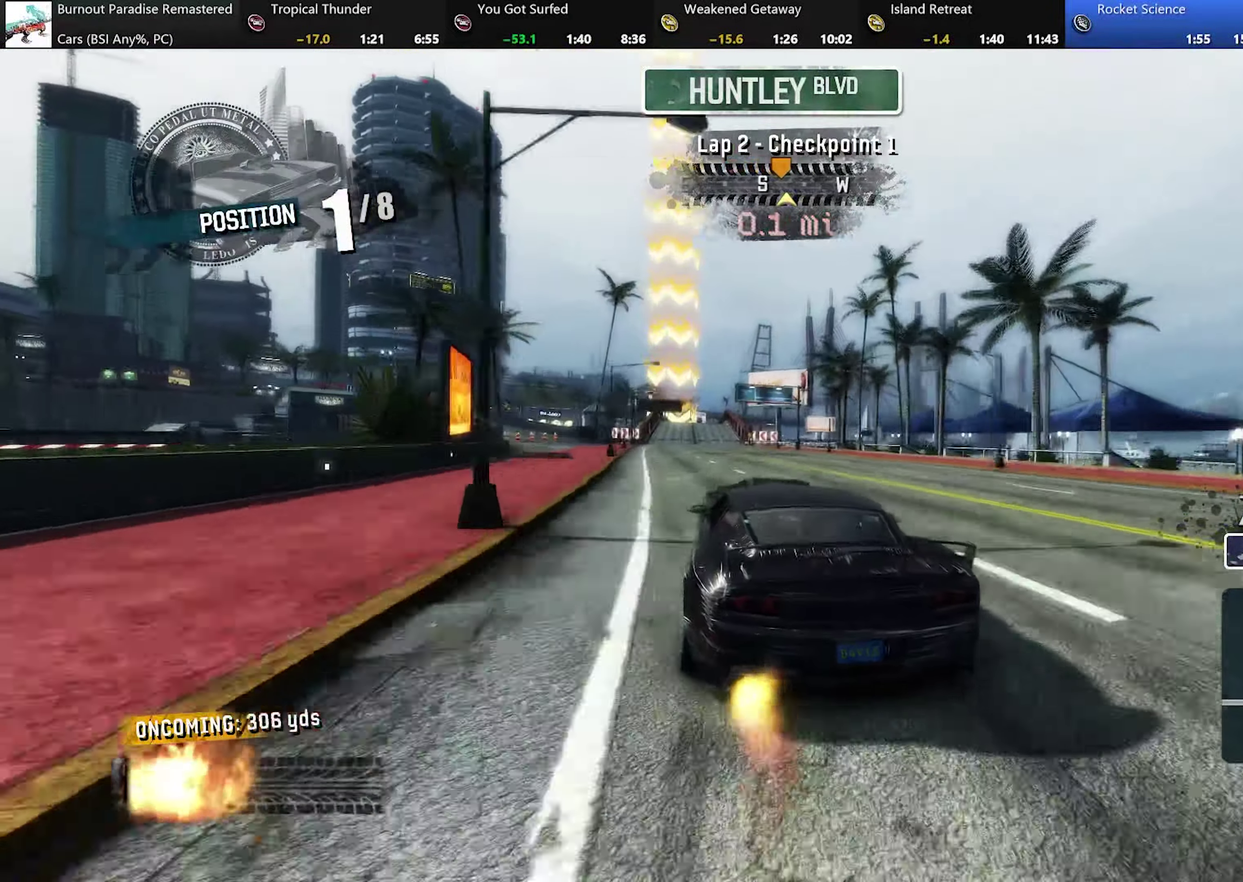
{"buttons": ["A", "R2"], "left_stick": "center", "events": [[217, "left_stick", "up-left"], [267, "left_stick", "center"]]}
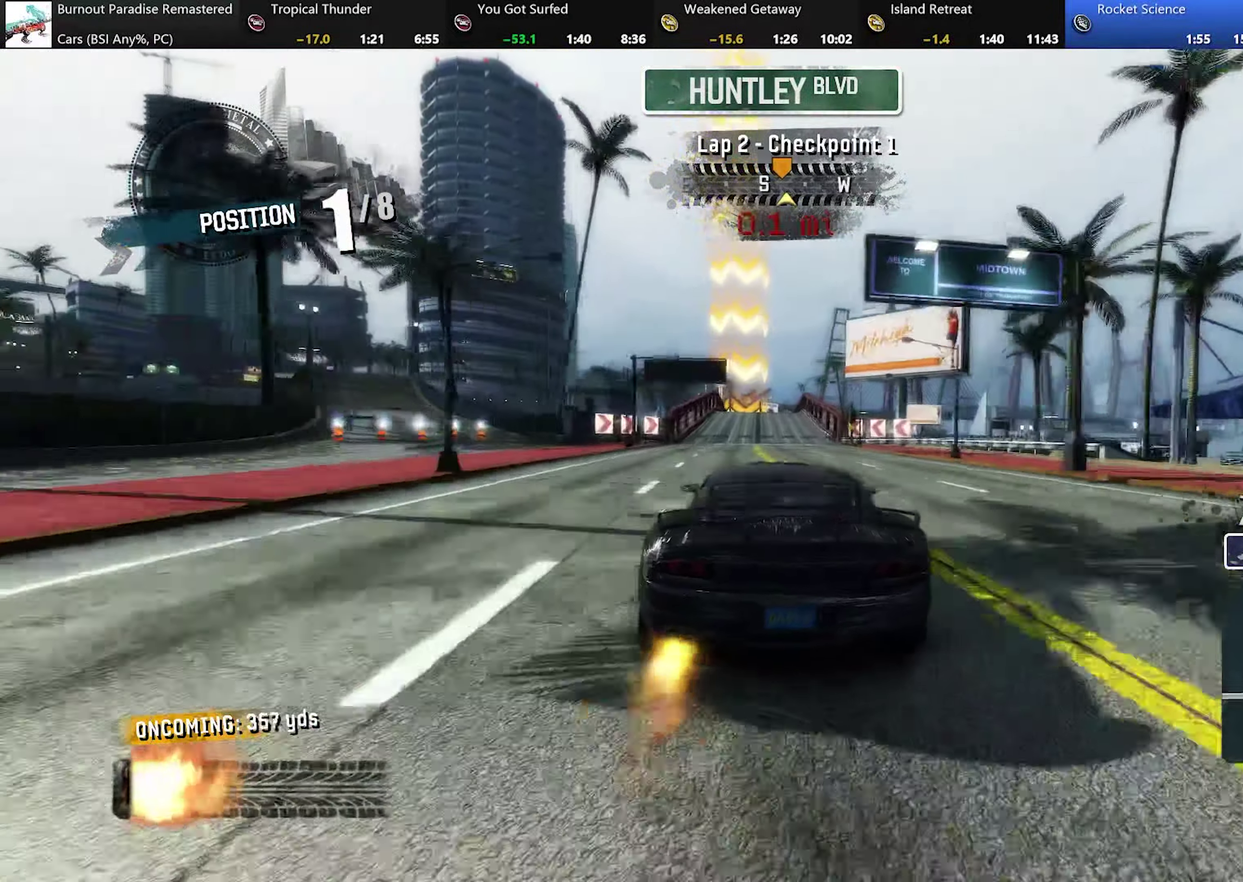
{"buttons": ["A", "R2"], "left_stick": "center", "events": [[400, "left_stick", "left"], [483, "left_stick", "center"]]}
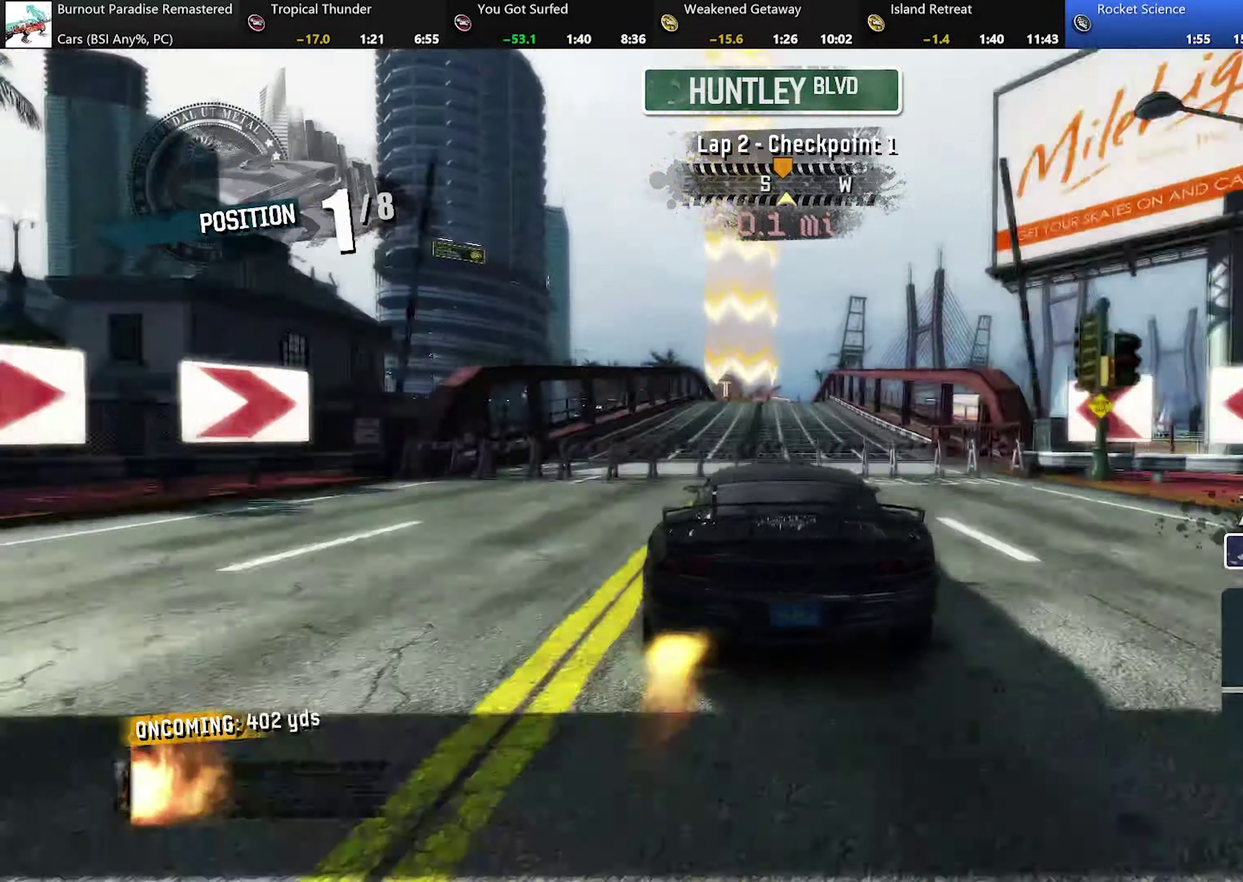
{"buttons": ["A", "R2"], "left_stick": "center", "events": []}
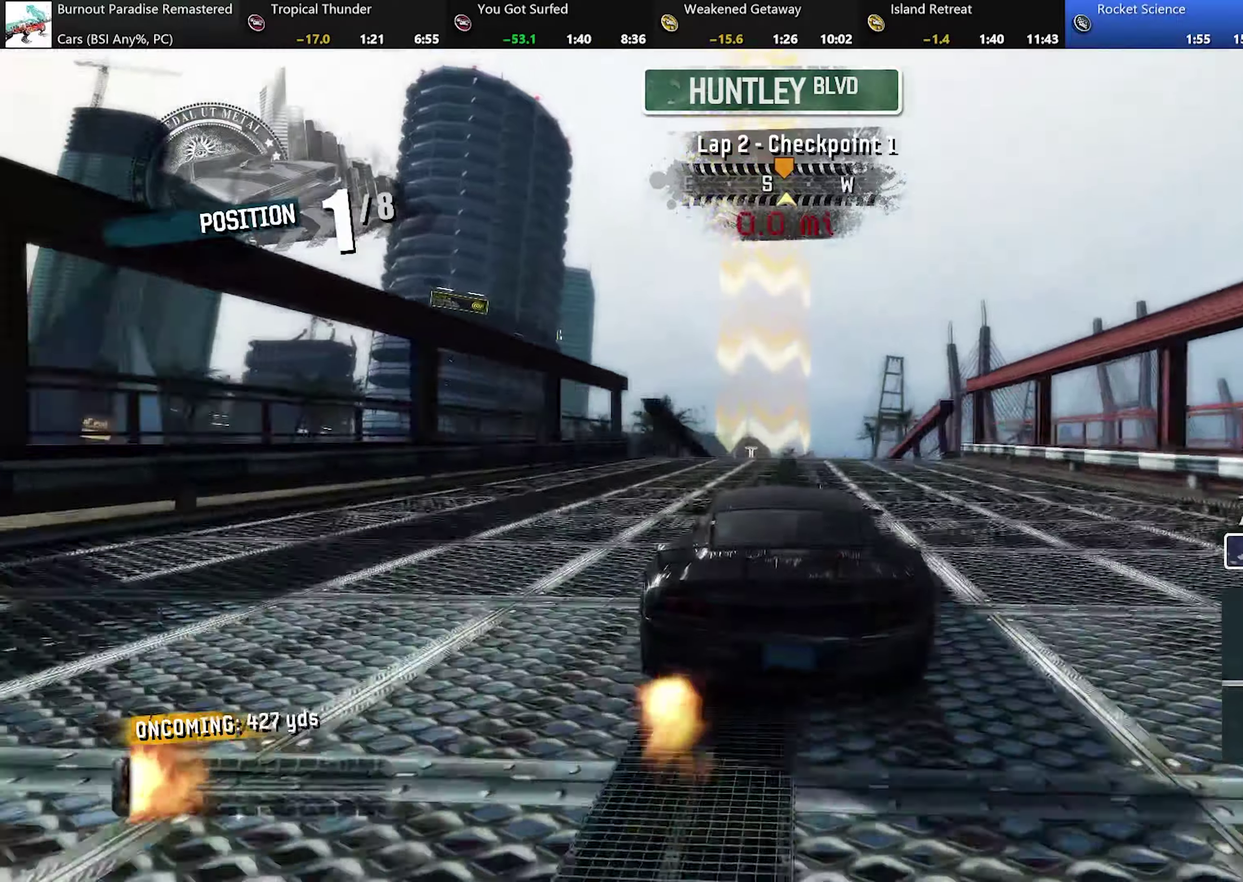
{"buttons": ["A", "R2"], "left_stick": "center", "events": [[150, "left_stick", "left"], [283, "left_stick", "center"]]}
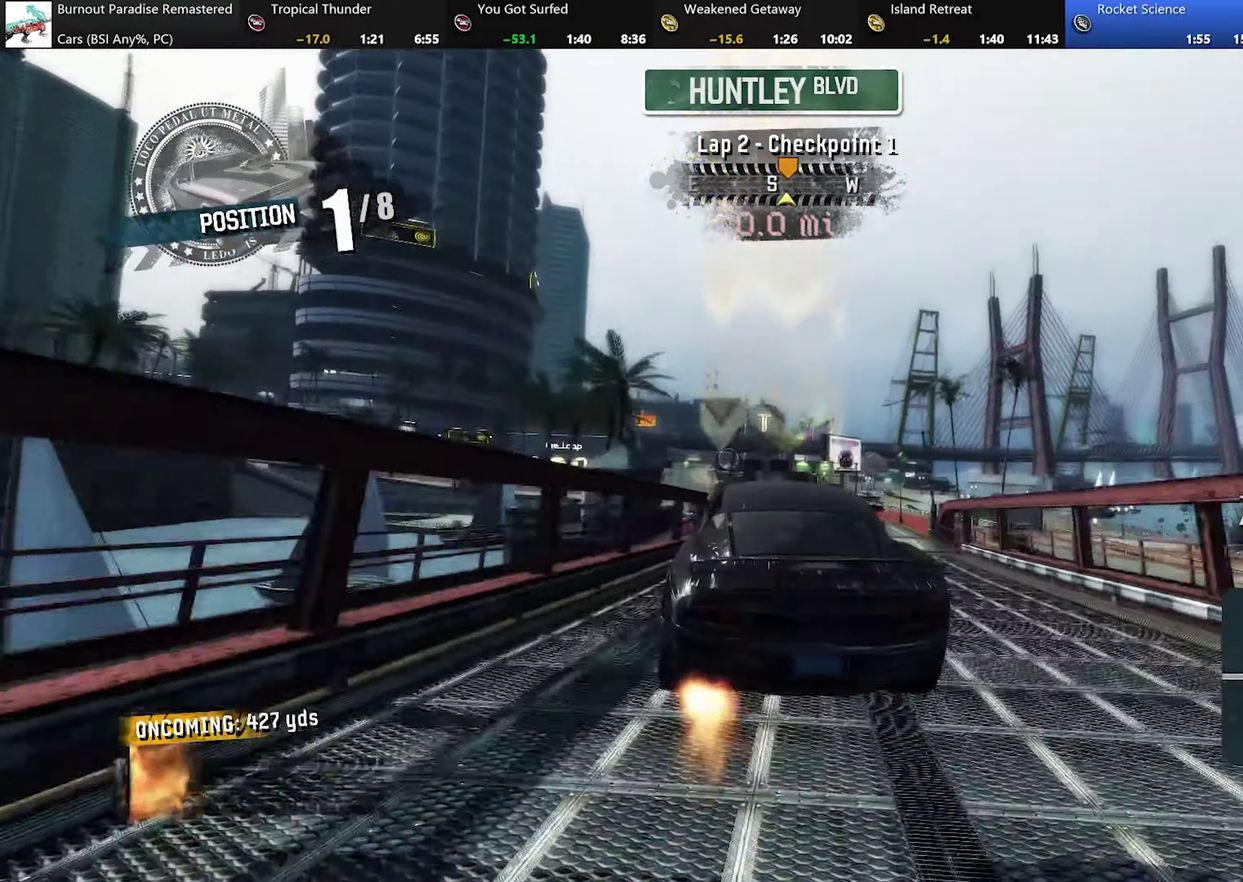
{"buttons": ["A", "R2"], "left_stick": "center", "events": []}
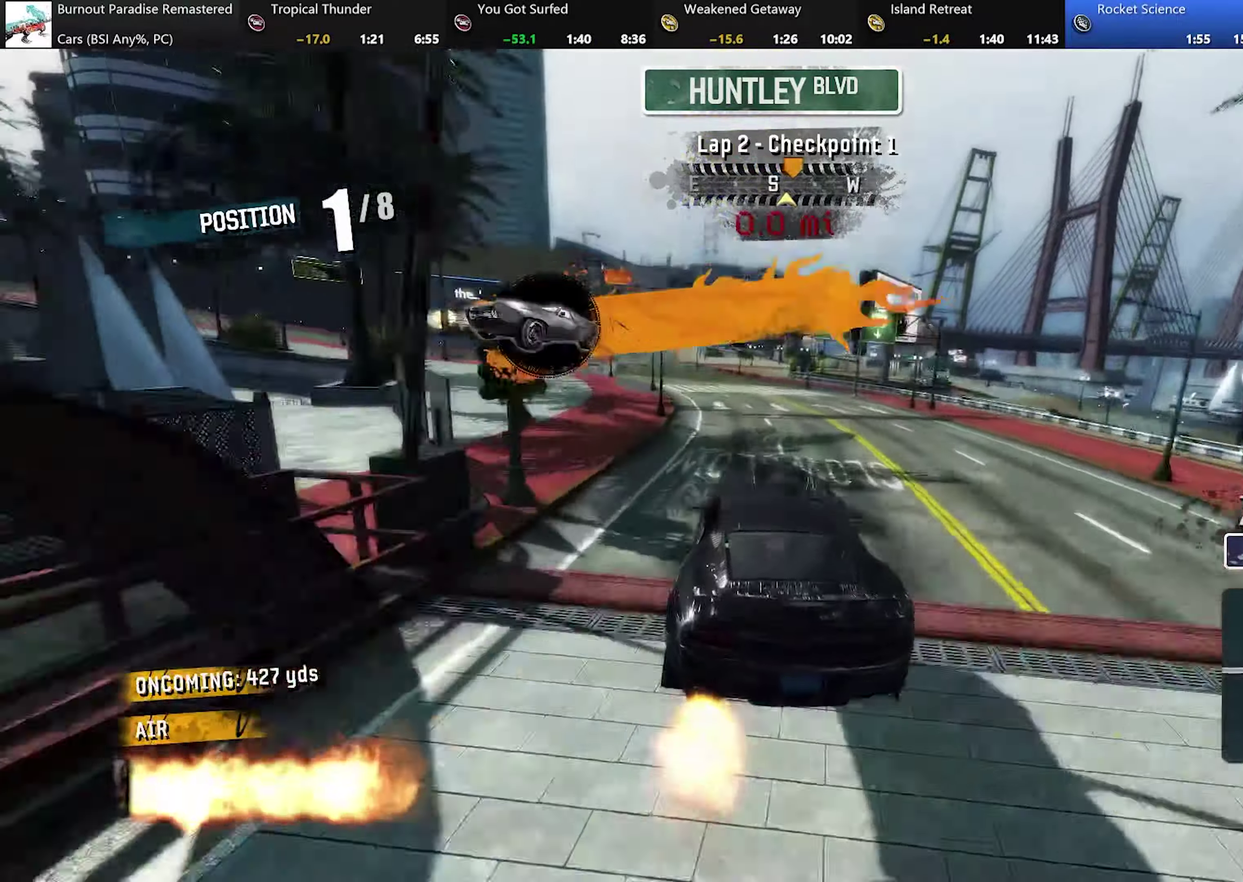
{"buttons": ["A", "R2"], "left_stick": "center", "events": [[83, "left_stick", "up-left"], [400, "left_stick", "center"]]}
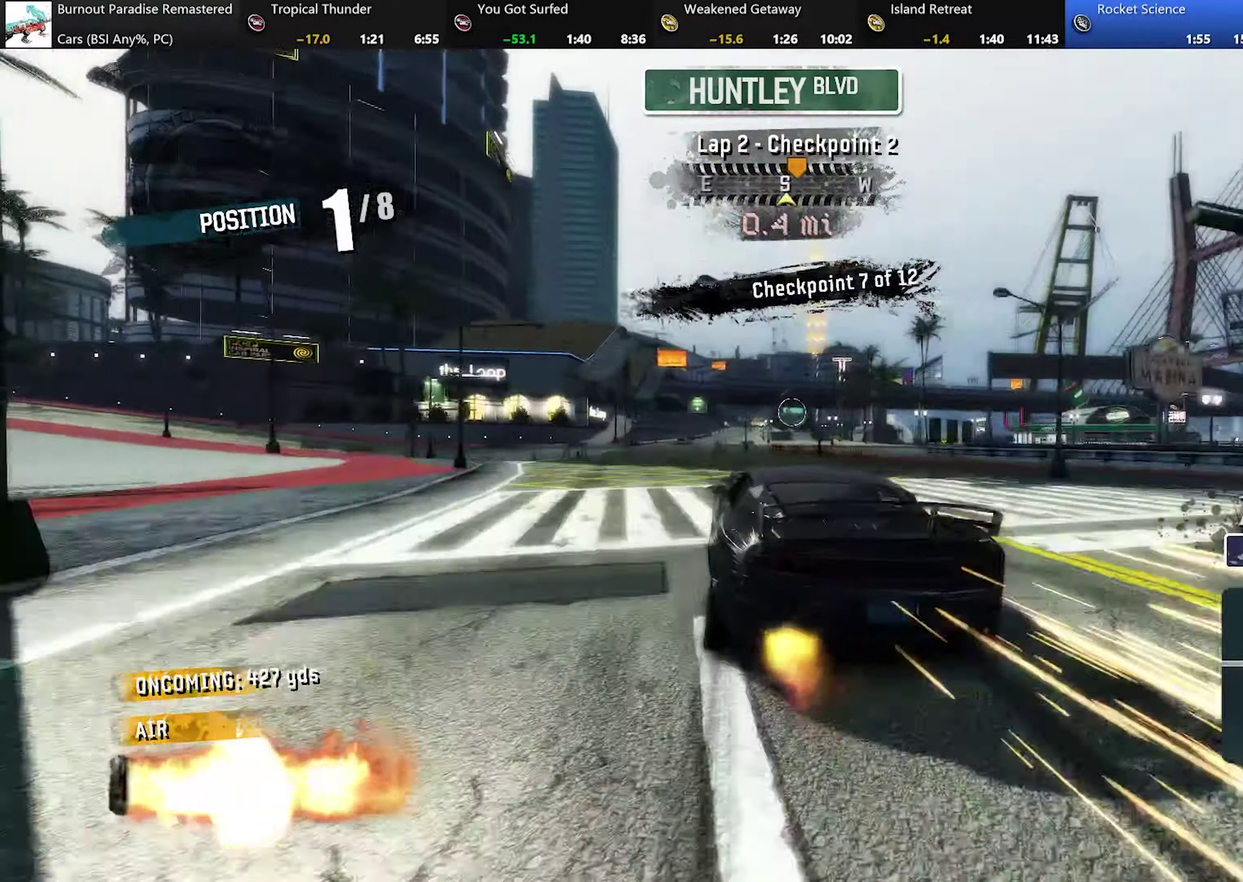
{"buttons": ["A", "R2"], "left_stick": "center", "events": []}
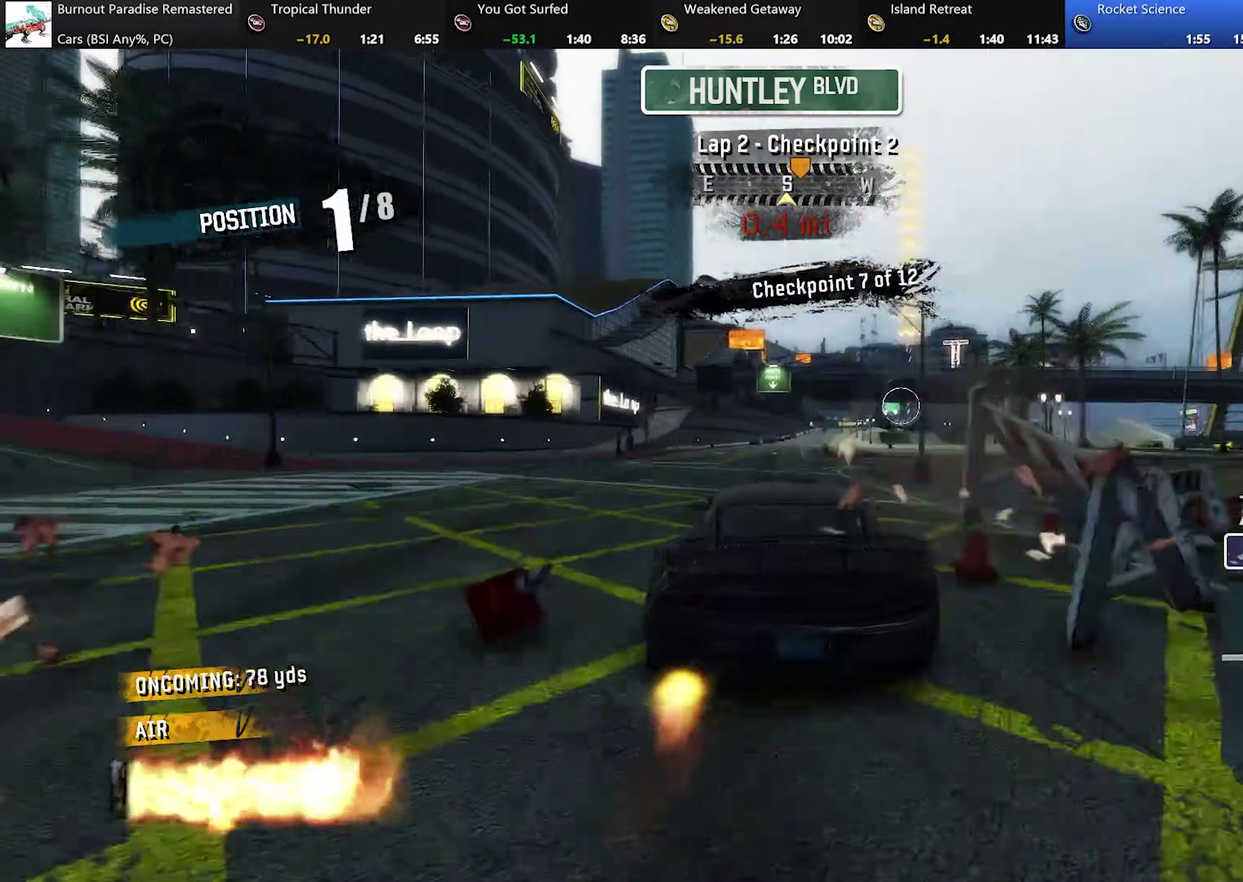
{"buttons": ["A", "R2"], "left_stick": "center", "events": [[167, "left_stick", "right"], [283, "left_stick", "center"]]}
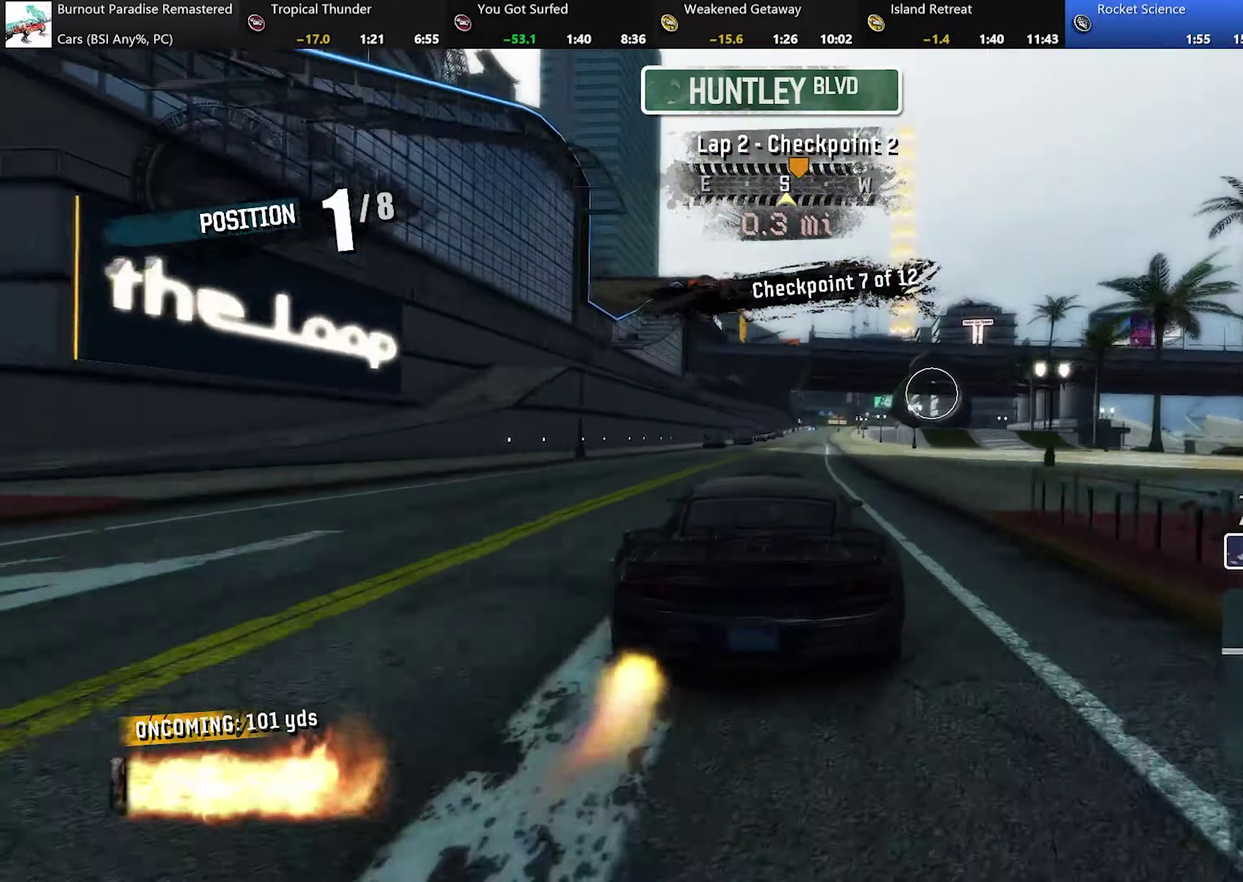
{"buttons": ["A", "R2"], "left_stick": "center", "events": [[334, "left_stick", "right"], [451, "left_stick", "center"]]}
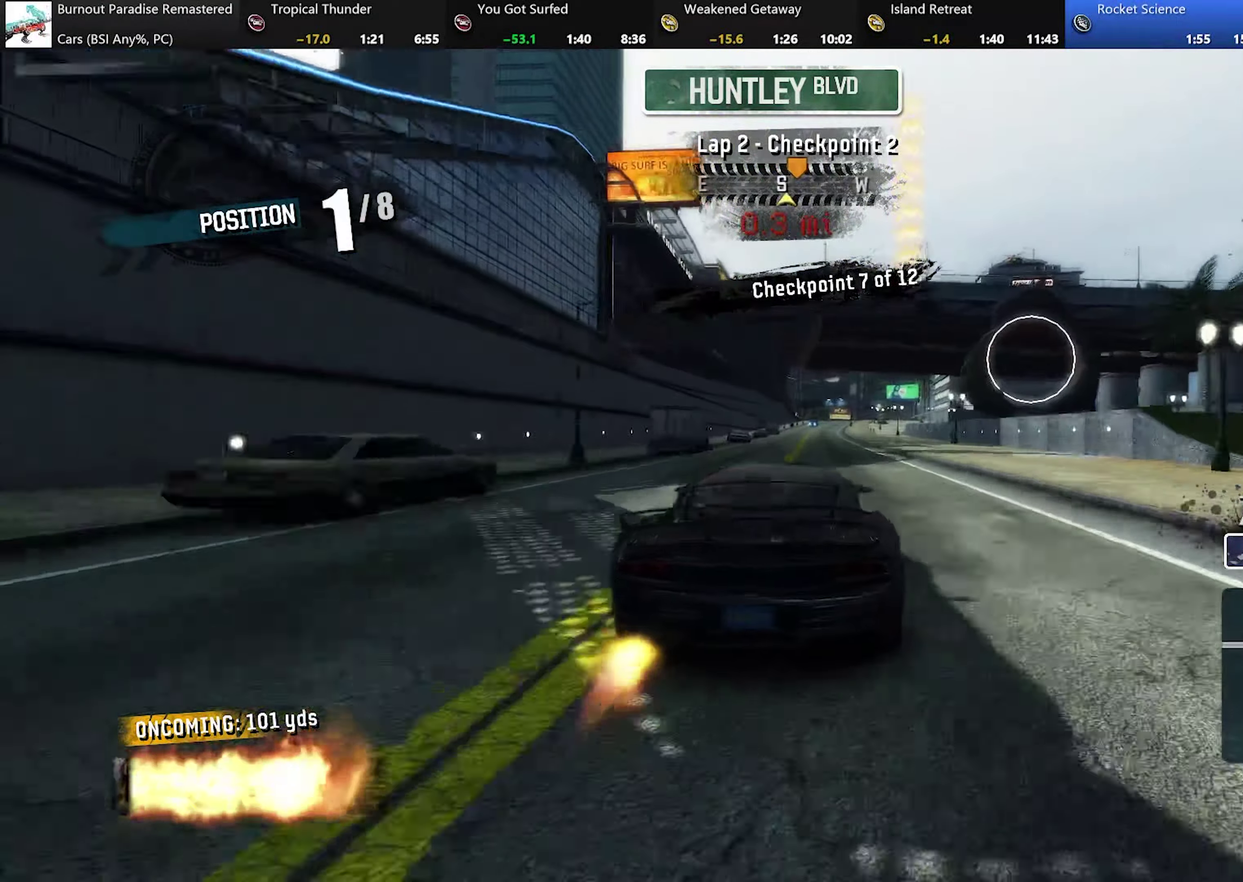
{"buttons": ["A", "R2"], "left_stick": "center", "events": [[333, "left_stick", "right"], [417, "left_stick", "center"]]}
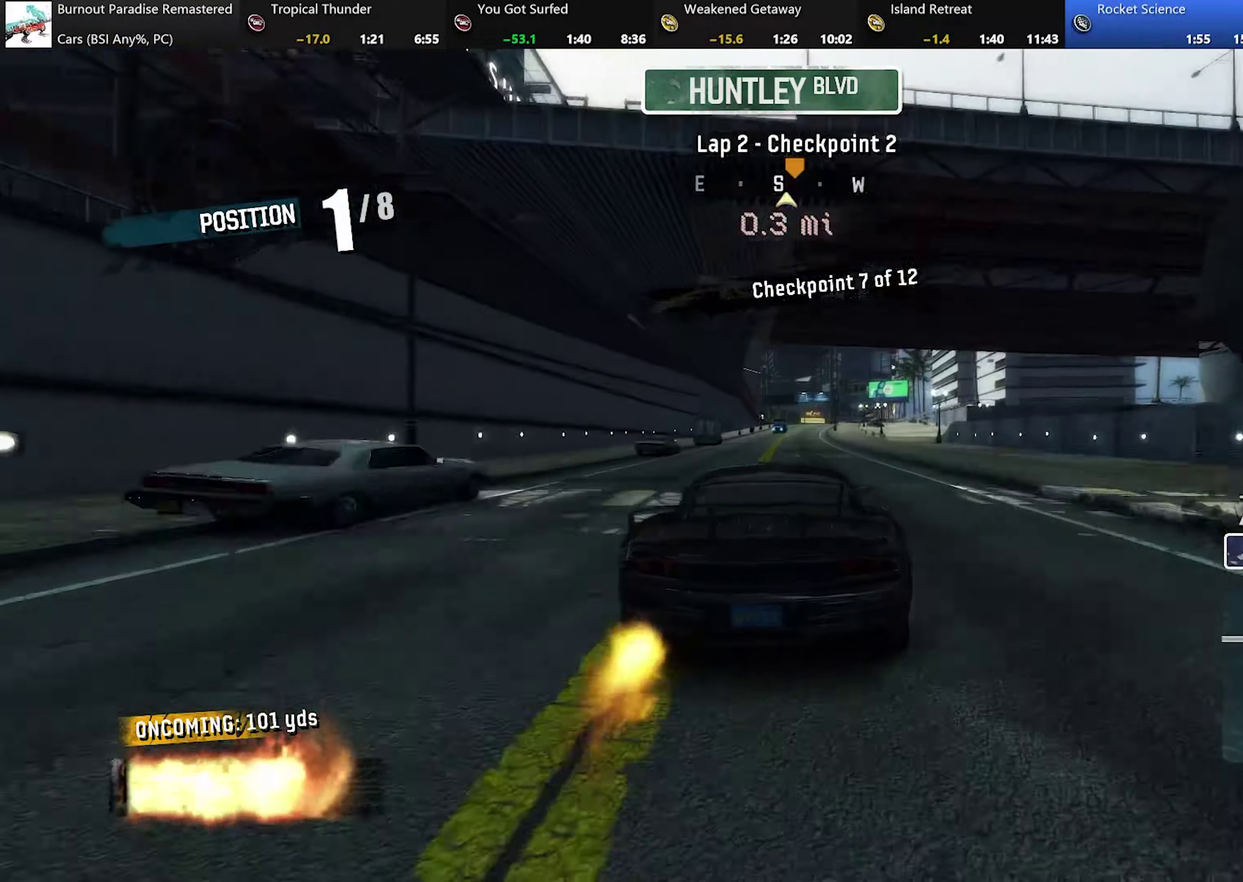
{"buttons": ["A", "R2"], "left_stick": "left", "events": [[483, "left_stick", "left"]]}
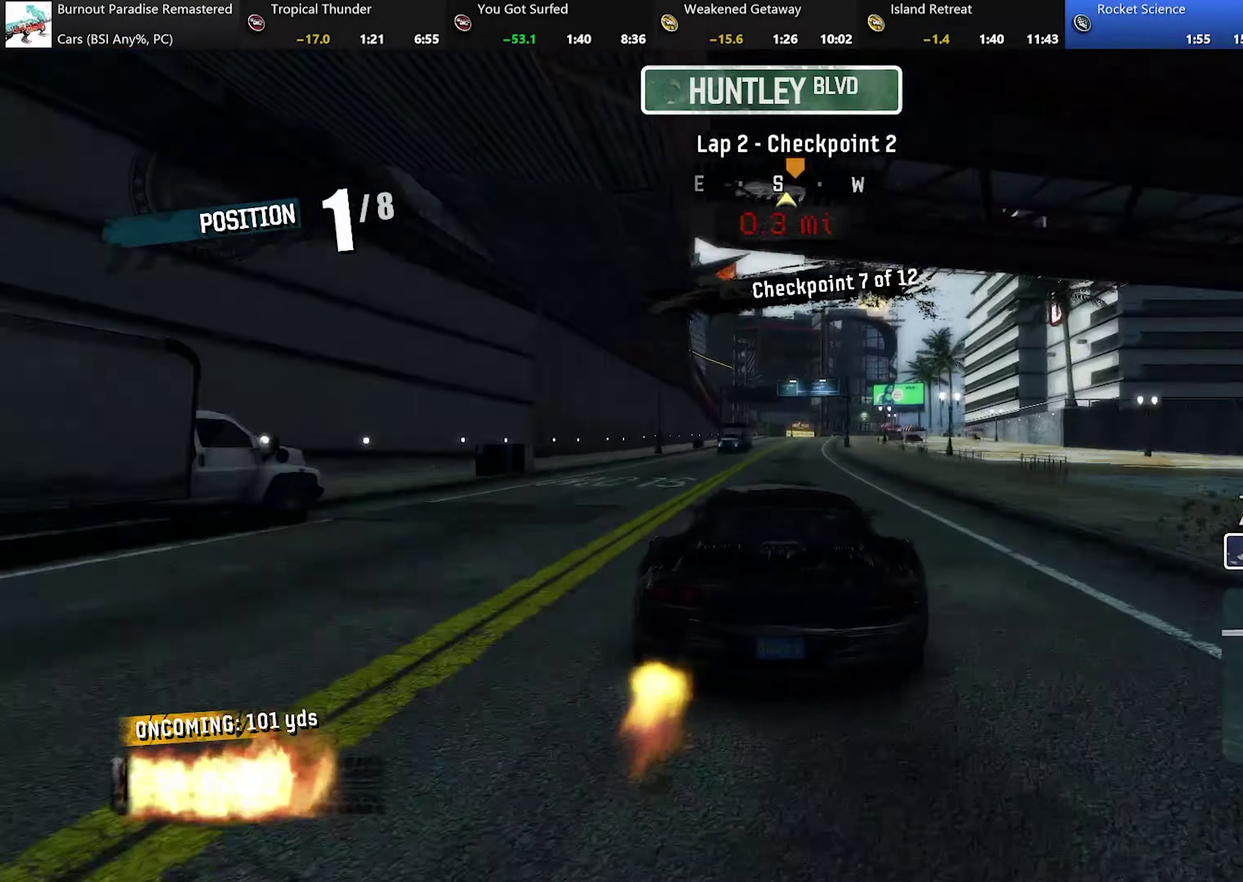
{"buttons": ["A", "R2"], "left_stick": "right", "events": [[84, "left_stick", "center"], [367, "left_stick", "right"]]}
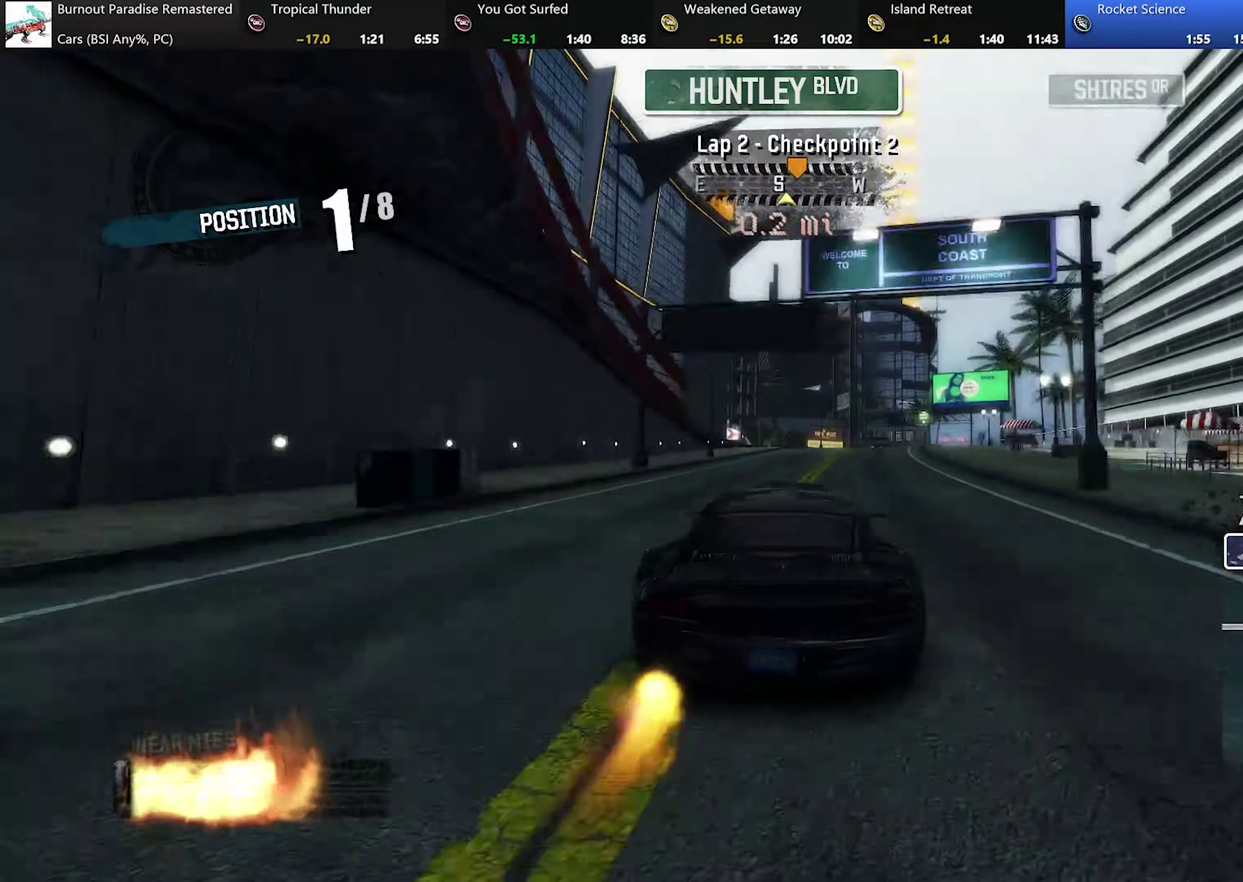
{"buttons": ["A", "R2"], "left_stick": "center", "events": [[383, "left_stick", "center"]]}
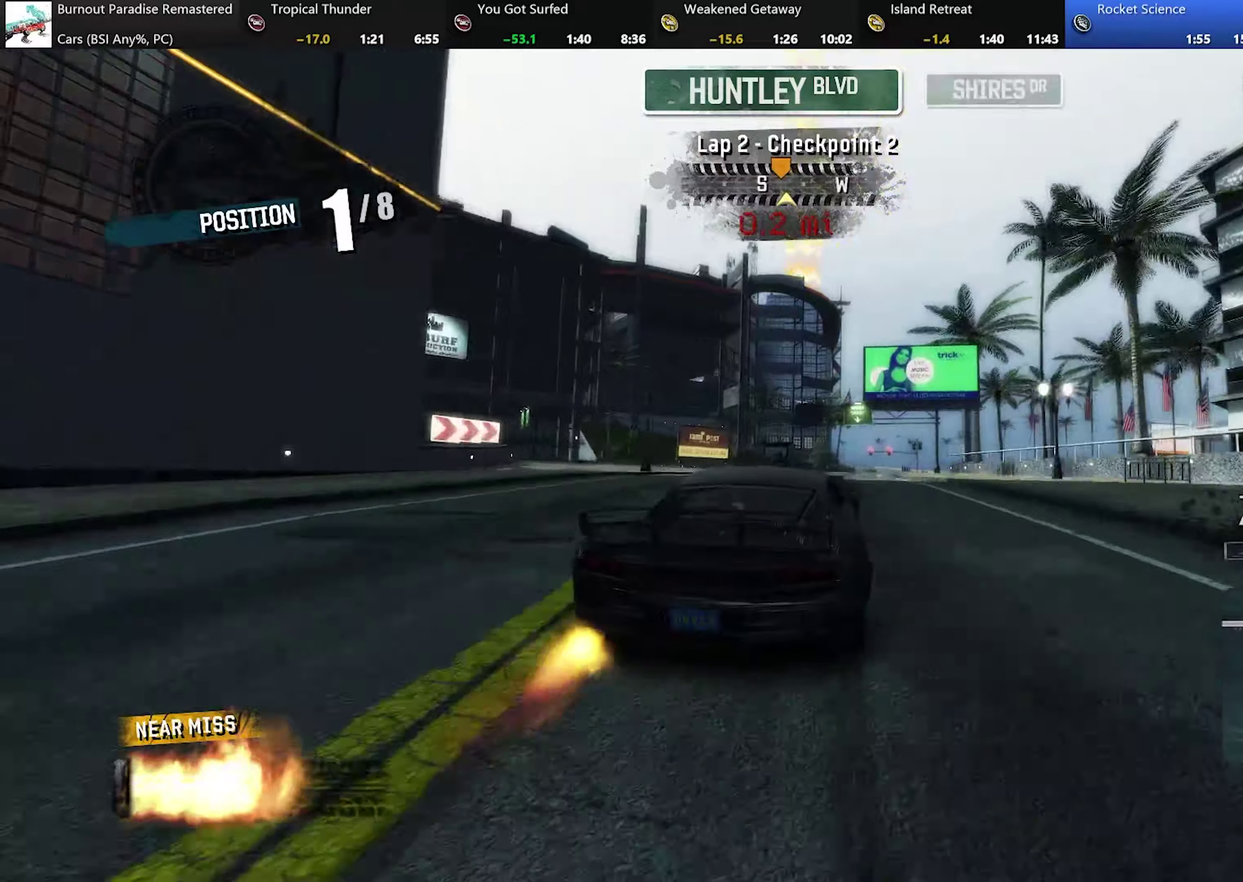
{"buttons": ["A", "R2"], "left_stick": "center", "events": [[34, "left_stick", "left"], [134, "left_stick", "center"]]}
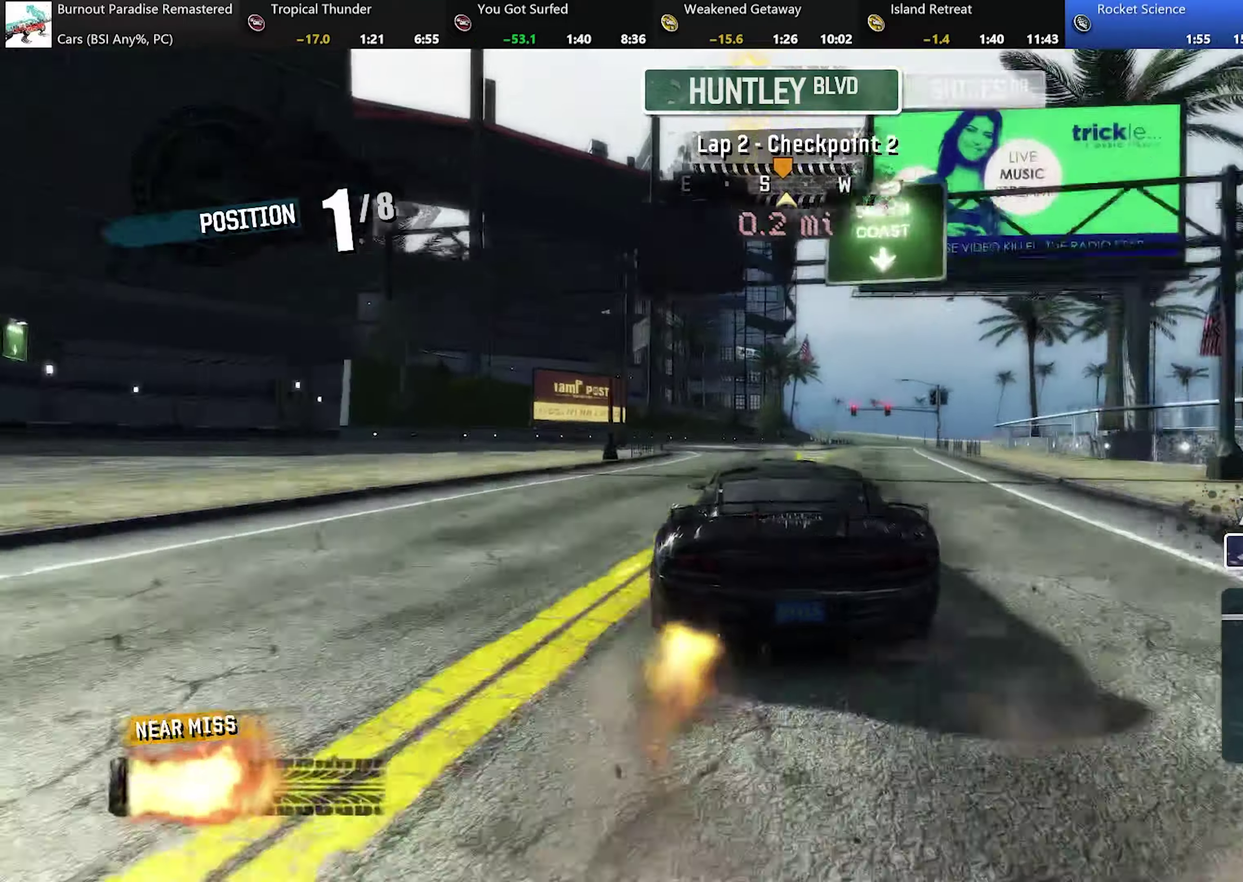
{"buttons": ["A", "R2"], "left_stick": "center", "events": [[50, "left_stick", "right"], [484, "left_stick", "center"]]}
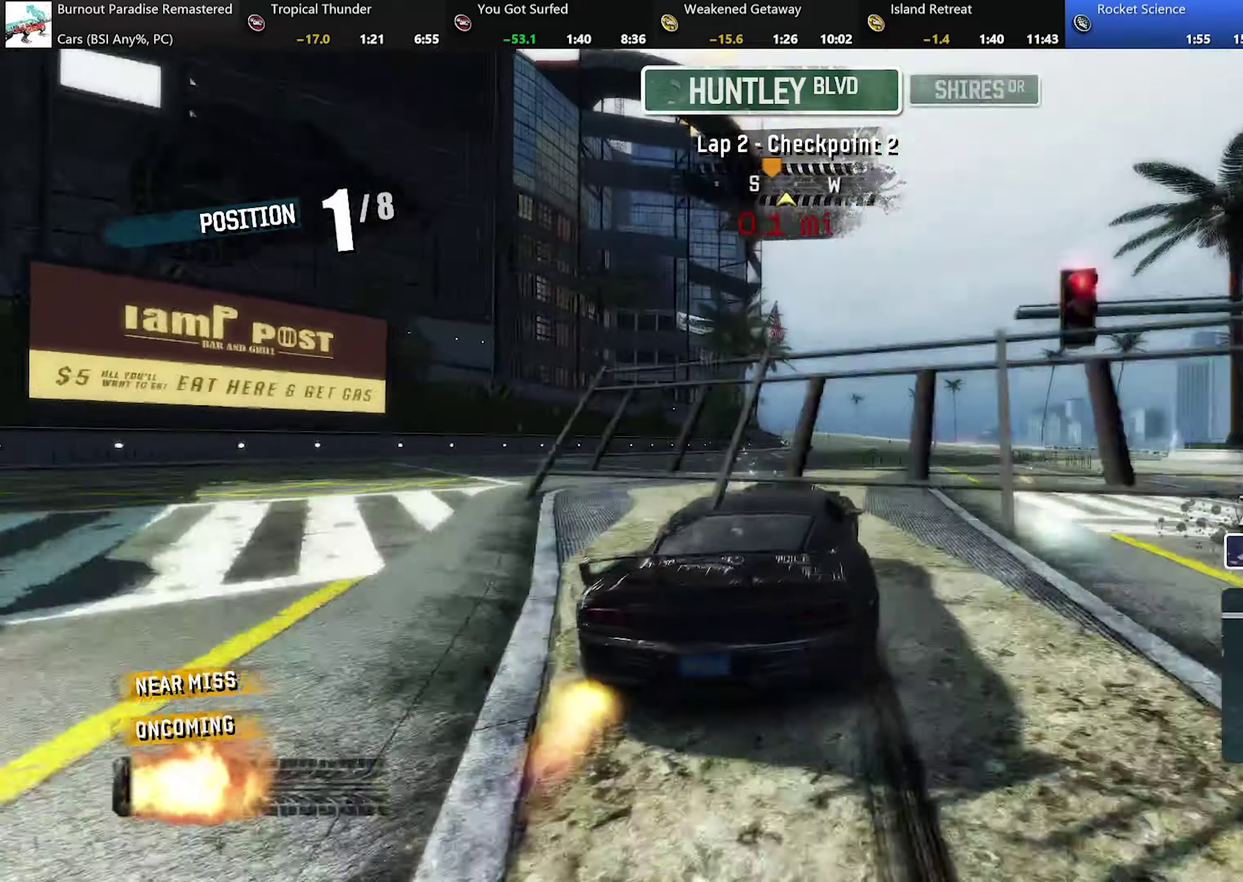
{"buttons": ["A", "R2"], "left_stick": "center", "events": []}
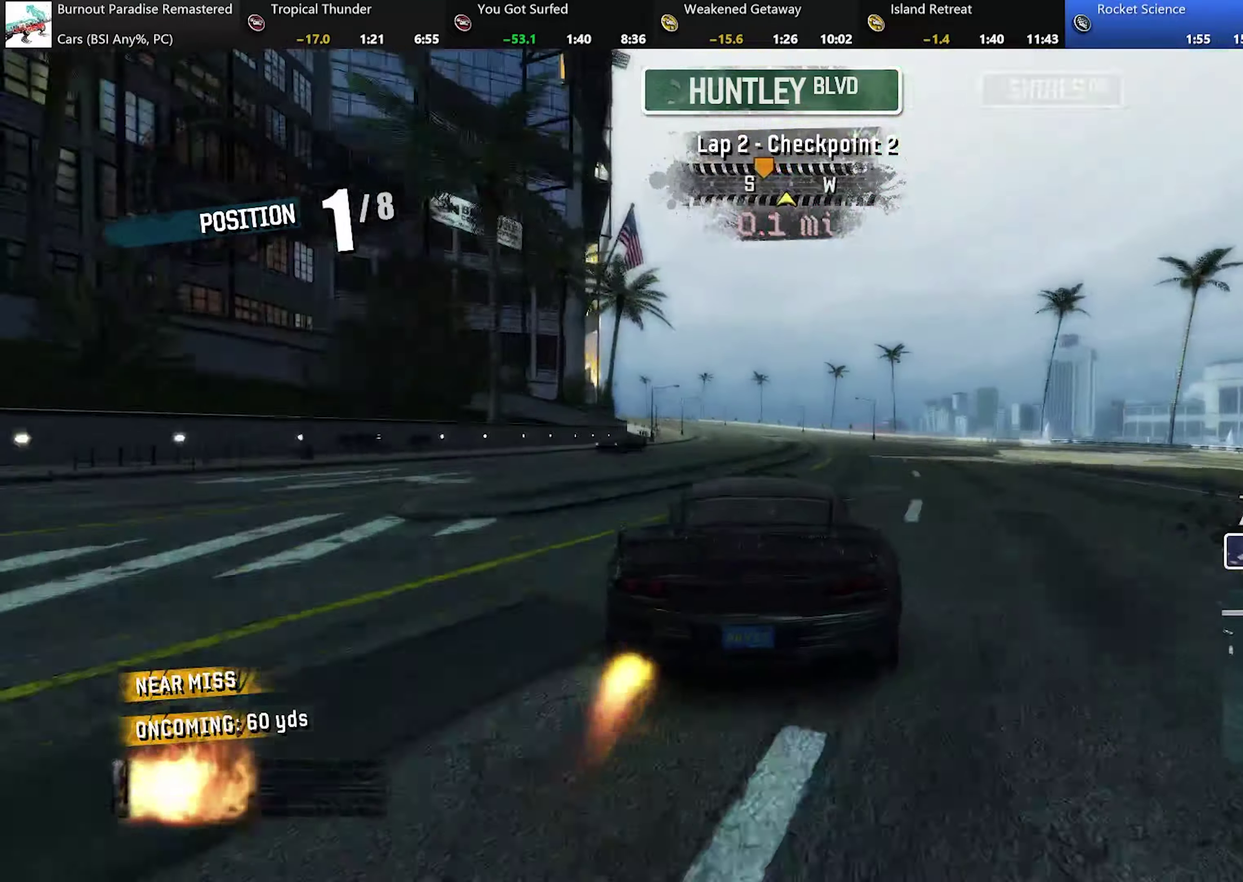
{"buttons": ["A", "R2"], "left_stick": "center", "events": [[233, "left_stick", "up-left"], [384, "left_stick", "center"]]}
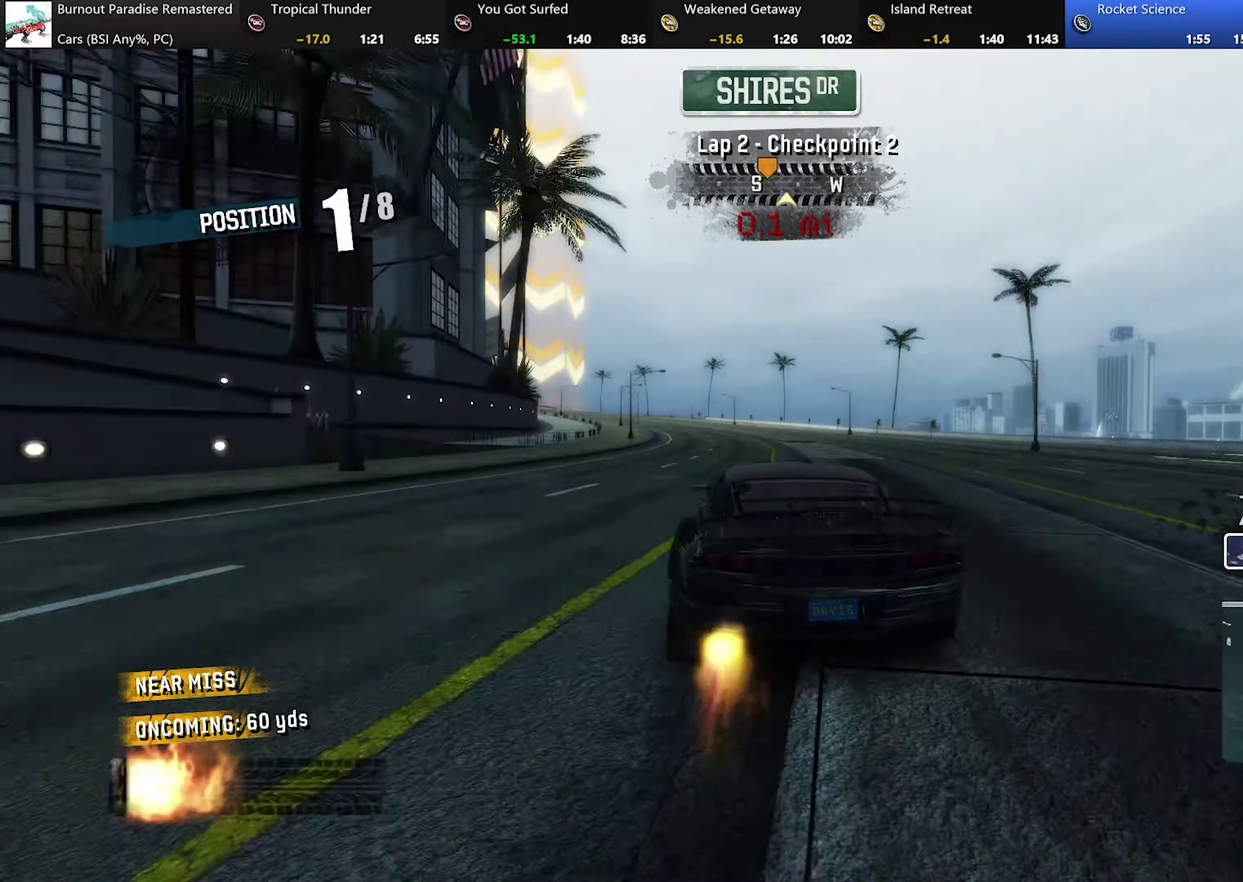
{"buttons": ["A", "R2"], "left_stick": "left", "events": [[334, "left_stick", "left"]]}
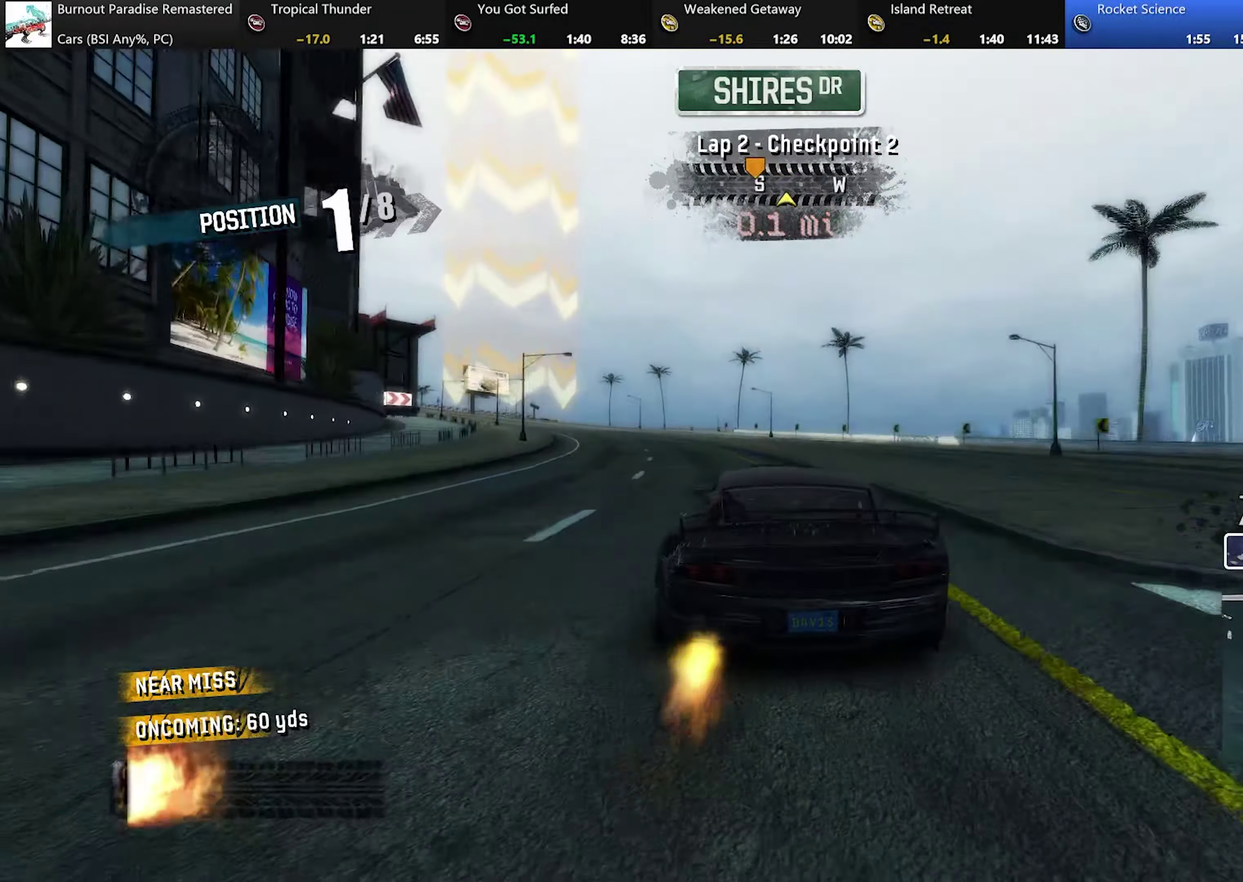
{"buttons": ["A", "R2"], "left_stick": "up-left", "events": [[500, "left_stick", "up-left"]]}
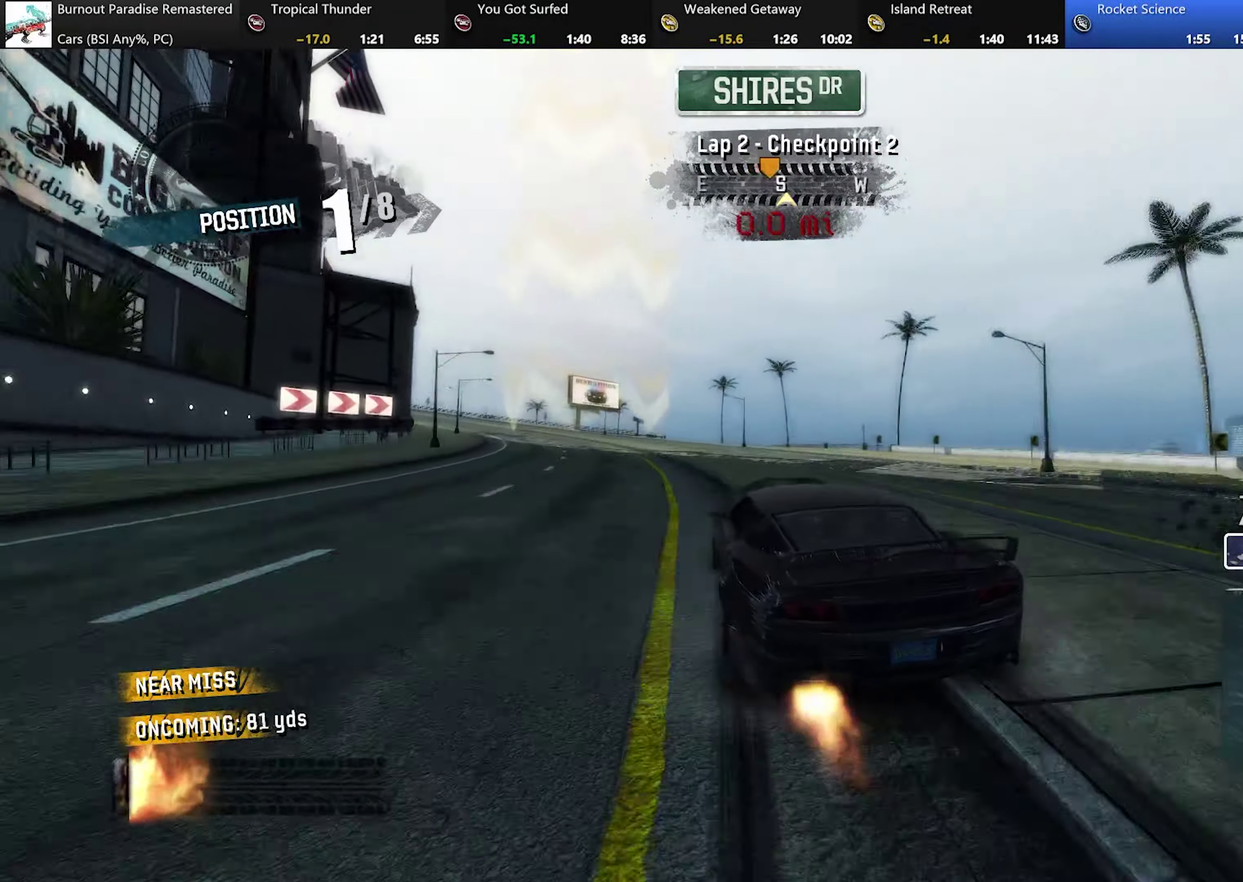
{"buttons": ["A", "R2"], "left_stick": "up-left", "events": [[100, "left_stick", "center"], [301, "left_stick", "left"], [401, "left_stick", "up-left"]]}
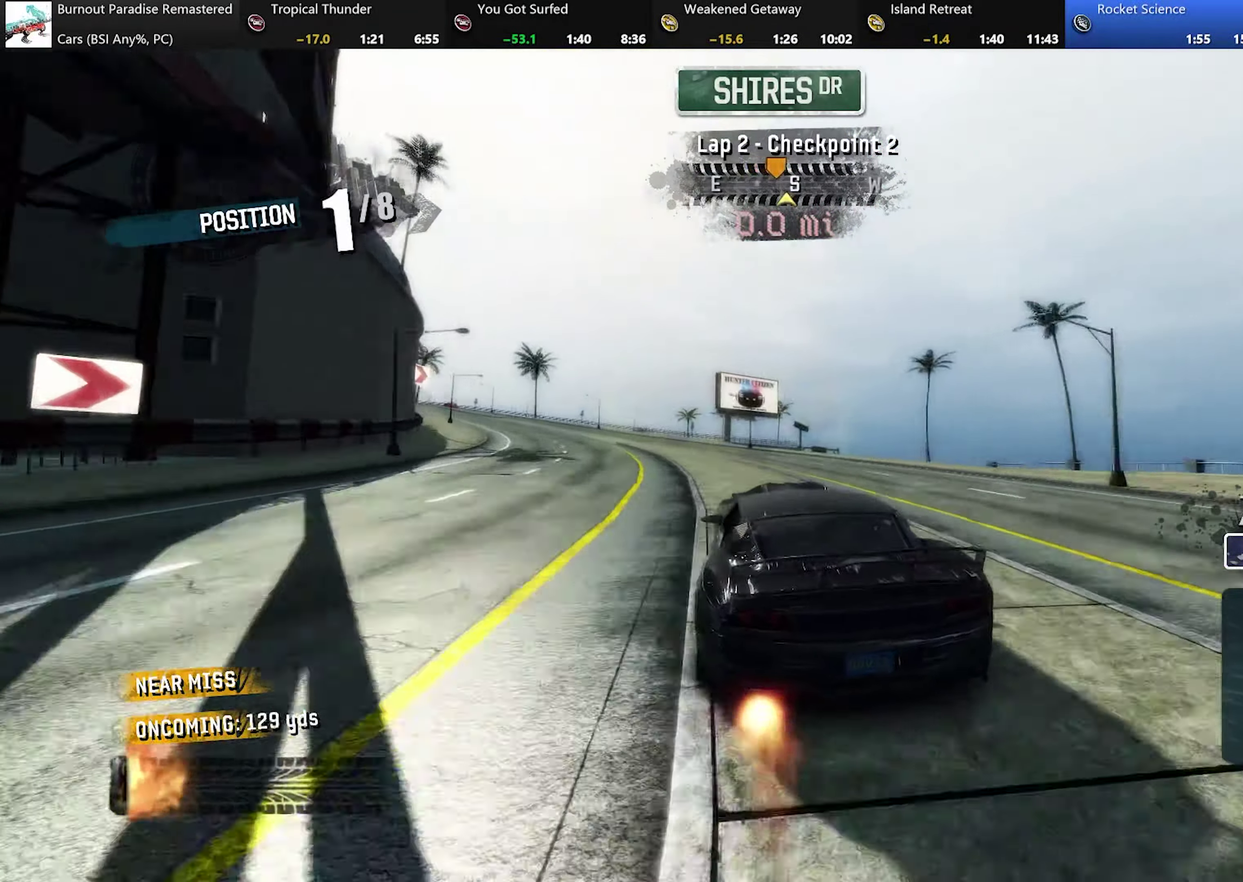
{"buttons": ["A", "R2"], "left_stick": "up-left", "events": []}
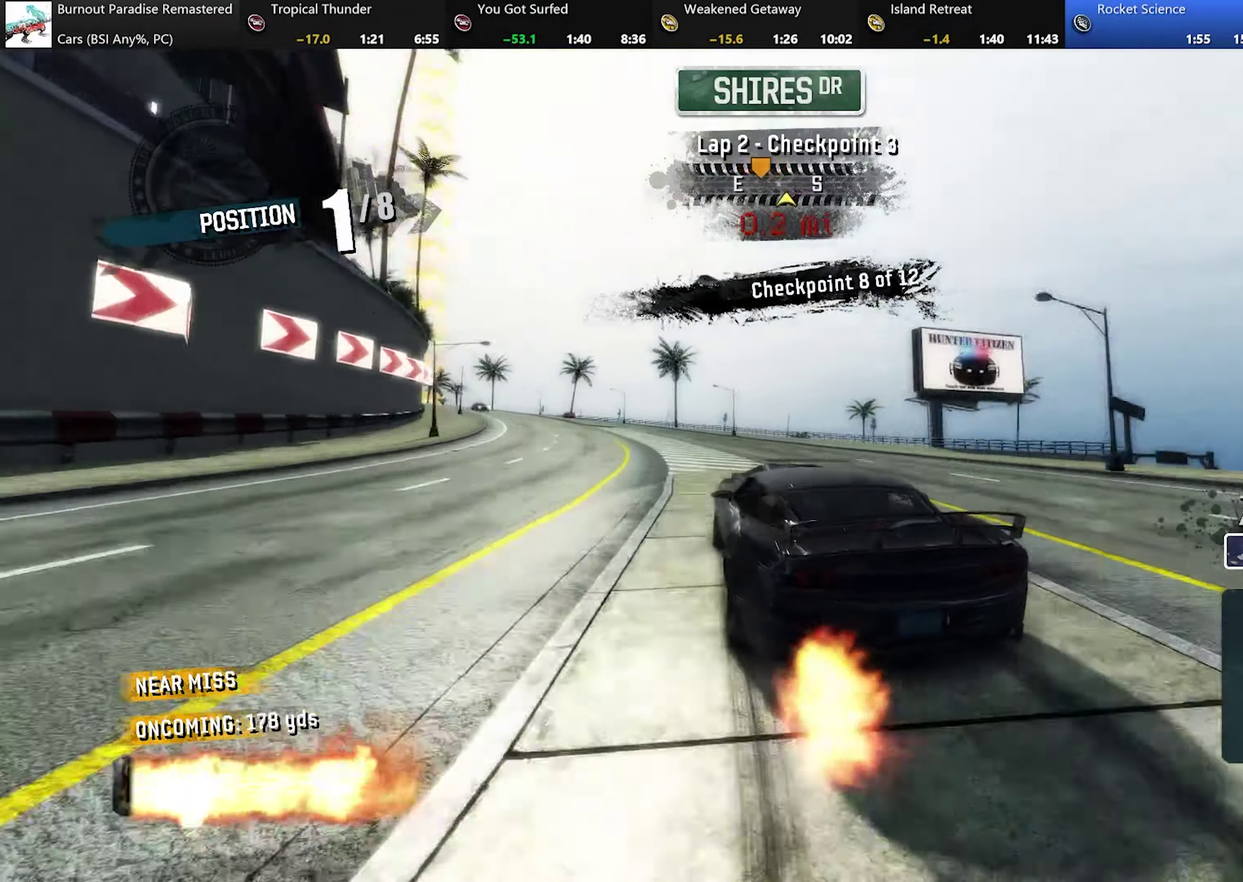
{"buttons": ["A", "R2"], "left_stick": "left", "events": [[84, "left_stick", "center"], [334, "left_stick", "left"]]}
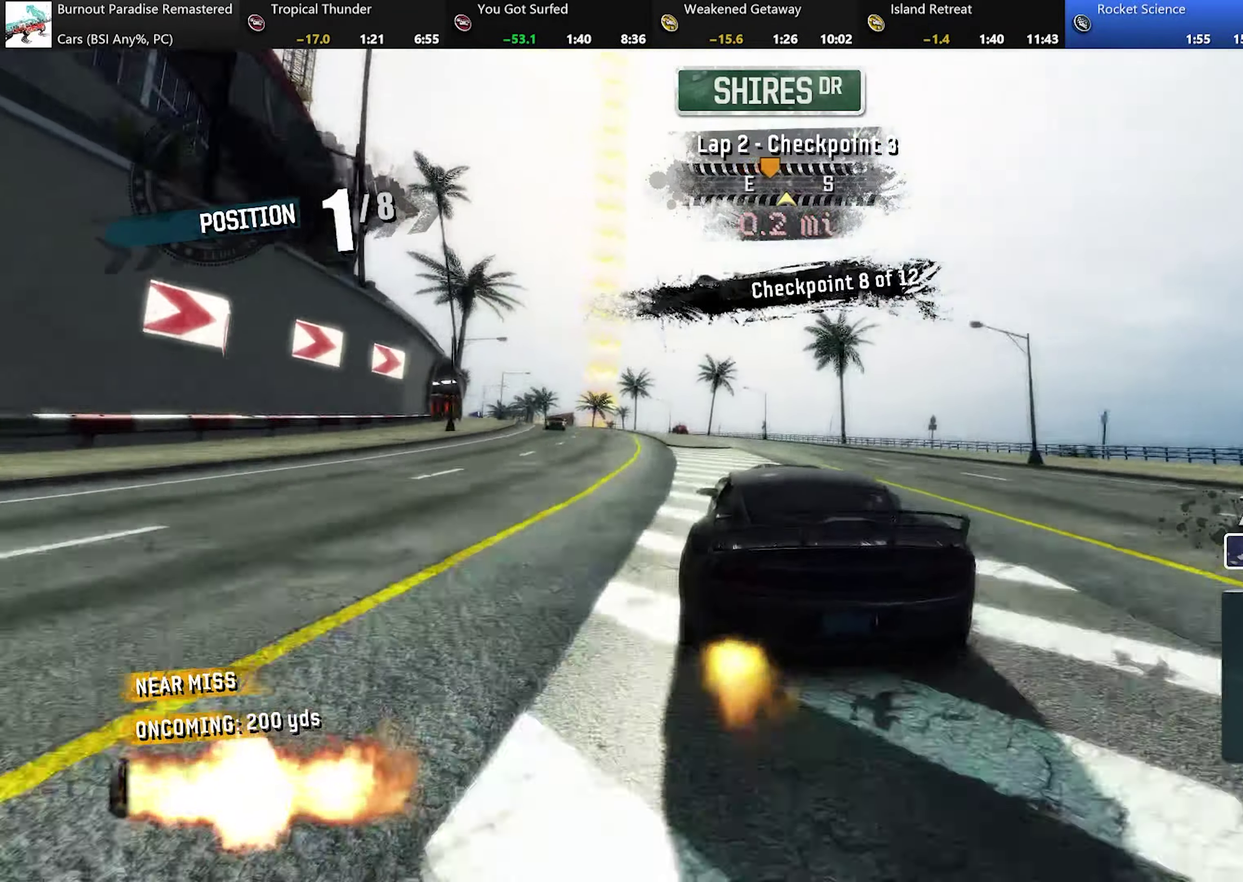
{"buttons": ["A", "R2"], "left_stick": "center", "events": [[467, "left_stick", "center"]]}
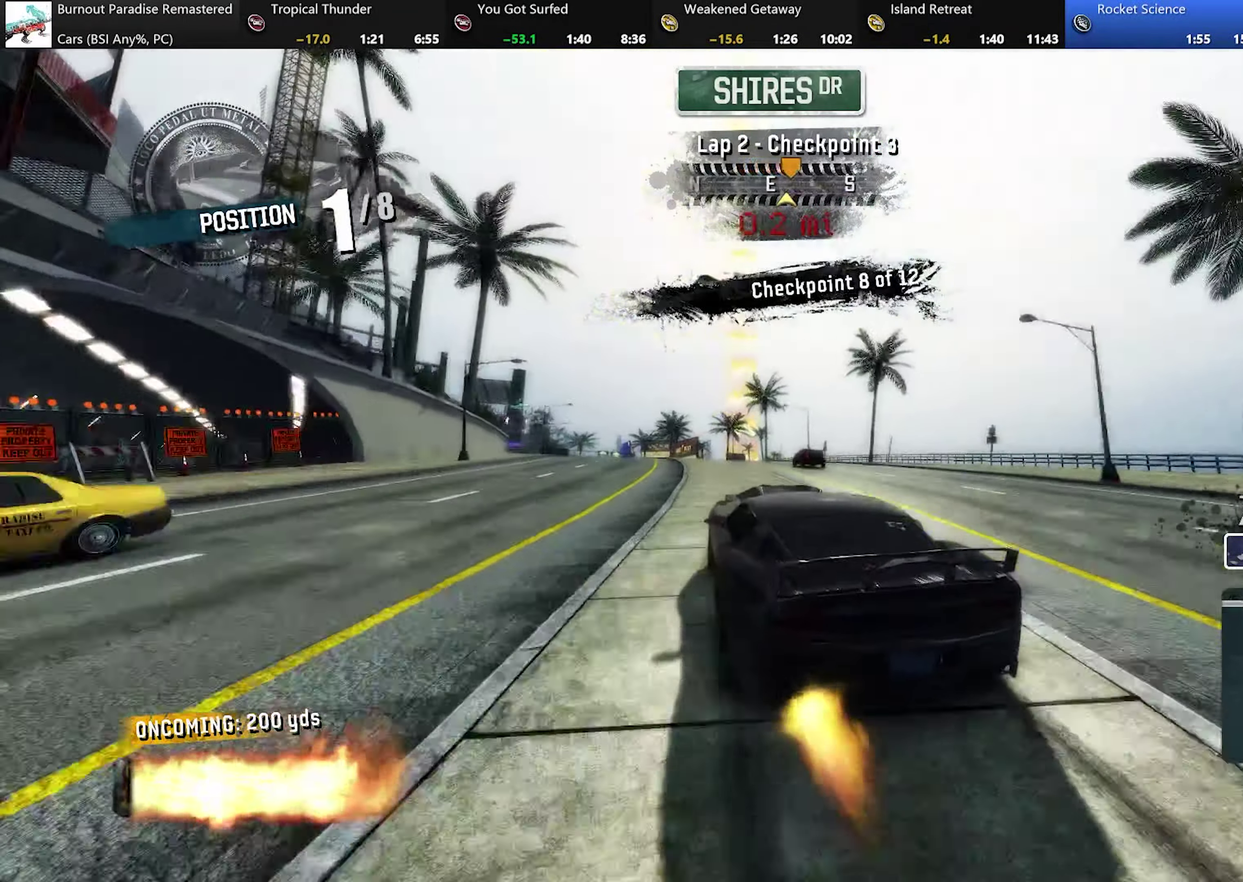
{"buttons": ["A", "R2"], "left_stick": "center", "events": [[268, "left_stick", "left"], [418, "left_stick", "up-left"], [468, "left_stick", "center"]]}
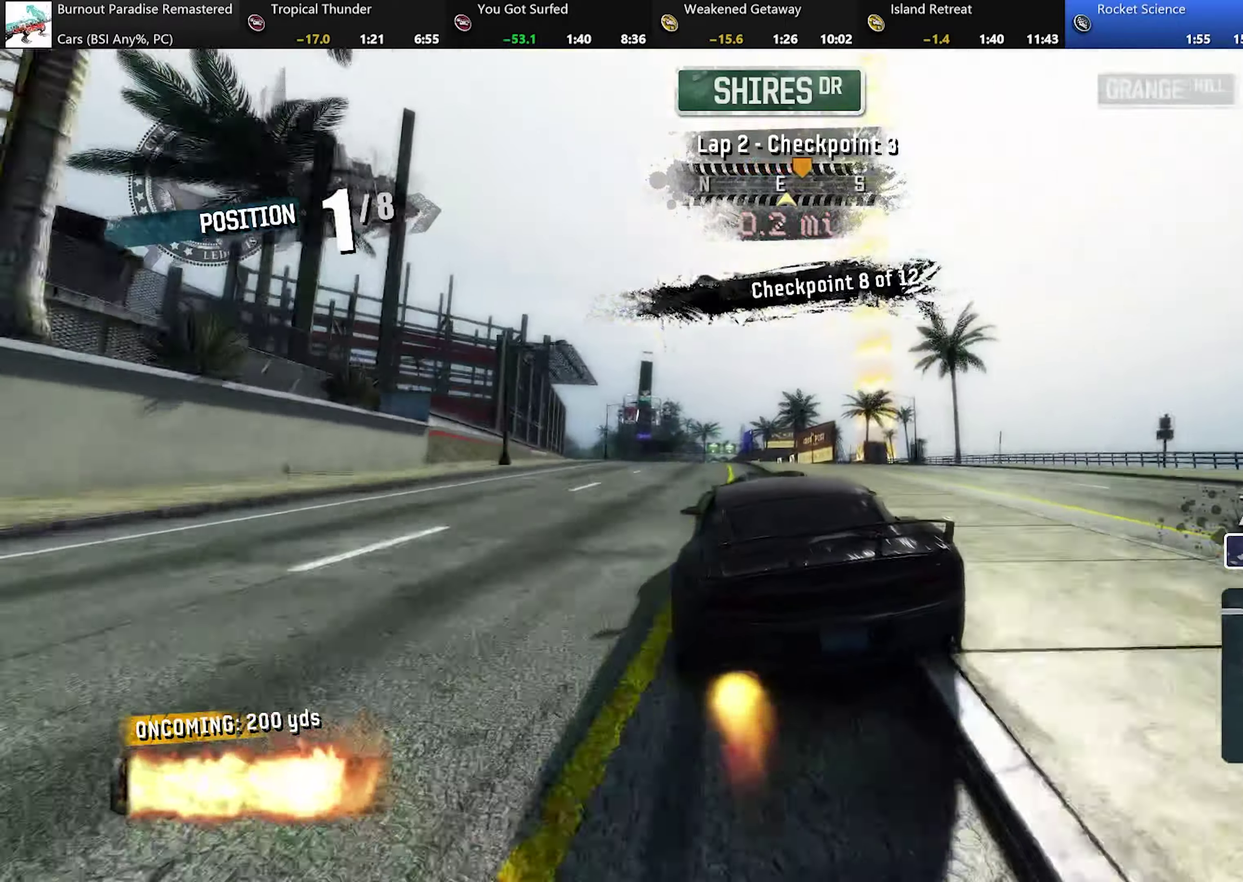
{"buttons": ["A", "R2"], "left_stick": "center", "events": []}
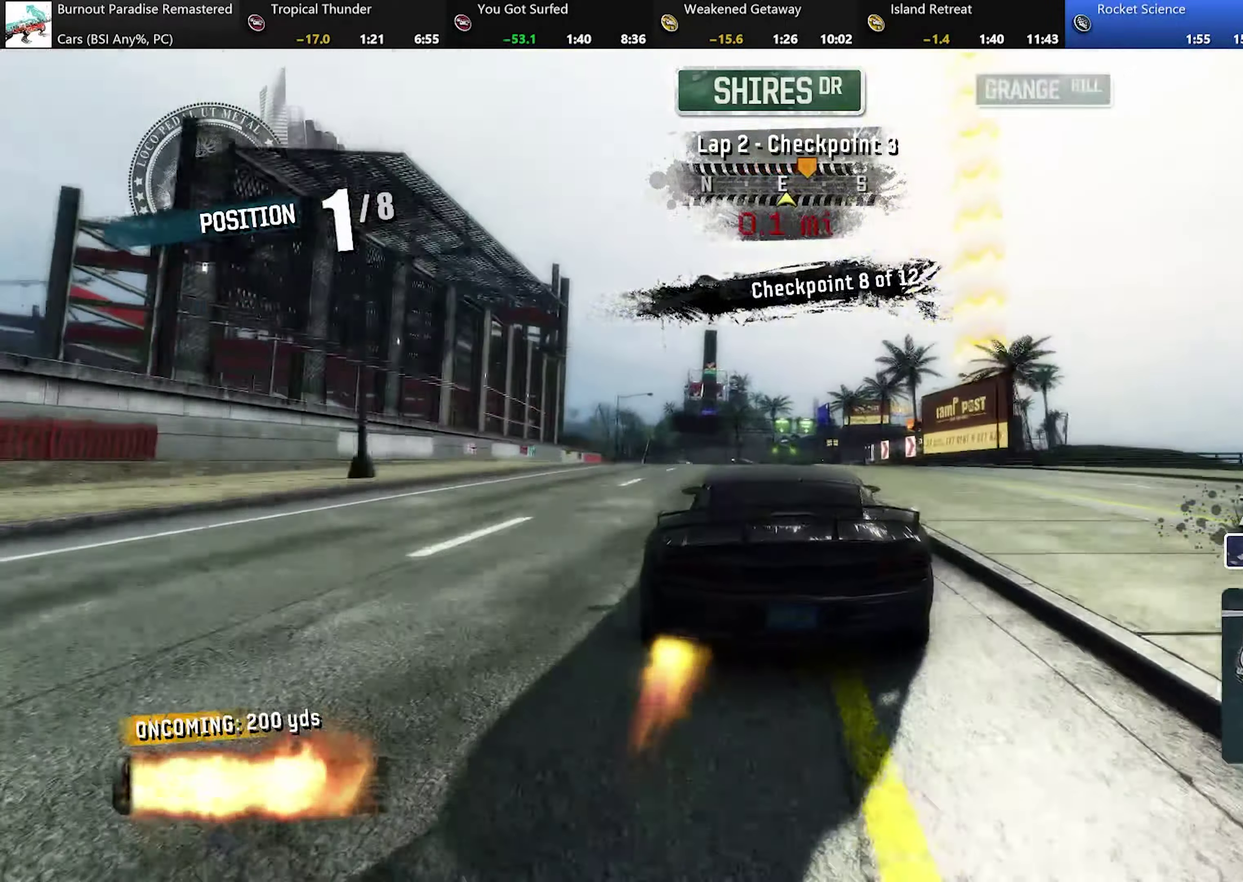
{"buttons": ["A", "R2"], "left_stick": "right", "events": [[250, "left_stick", "right"]]}
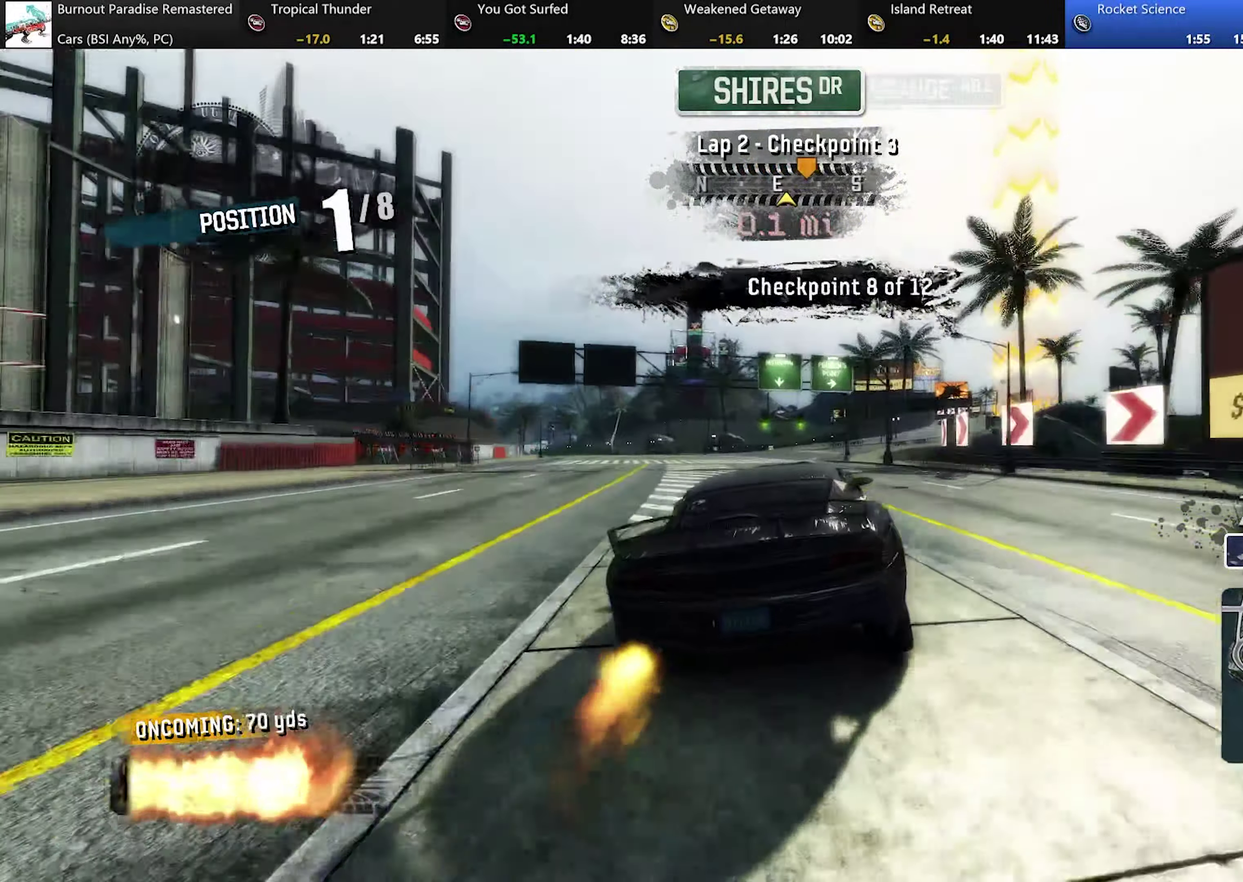
{"buttons": ["A", "R2"], "left_stick": "right", "events": [[100, "left_stick", "center"], [200, "left_stick", "right"]]}
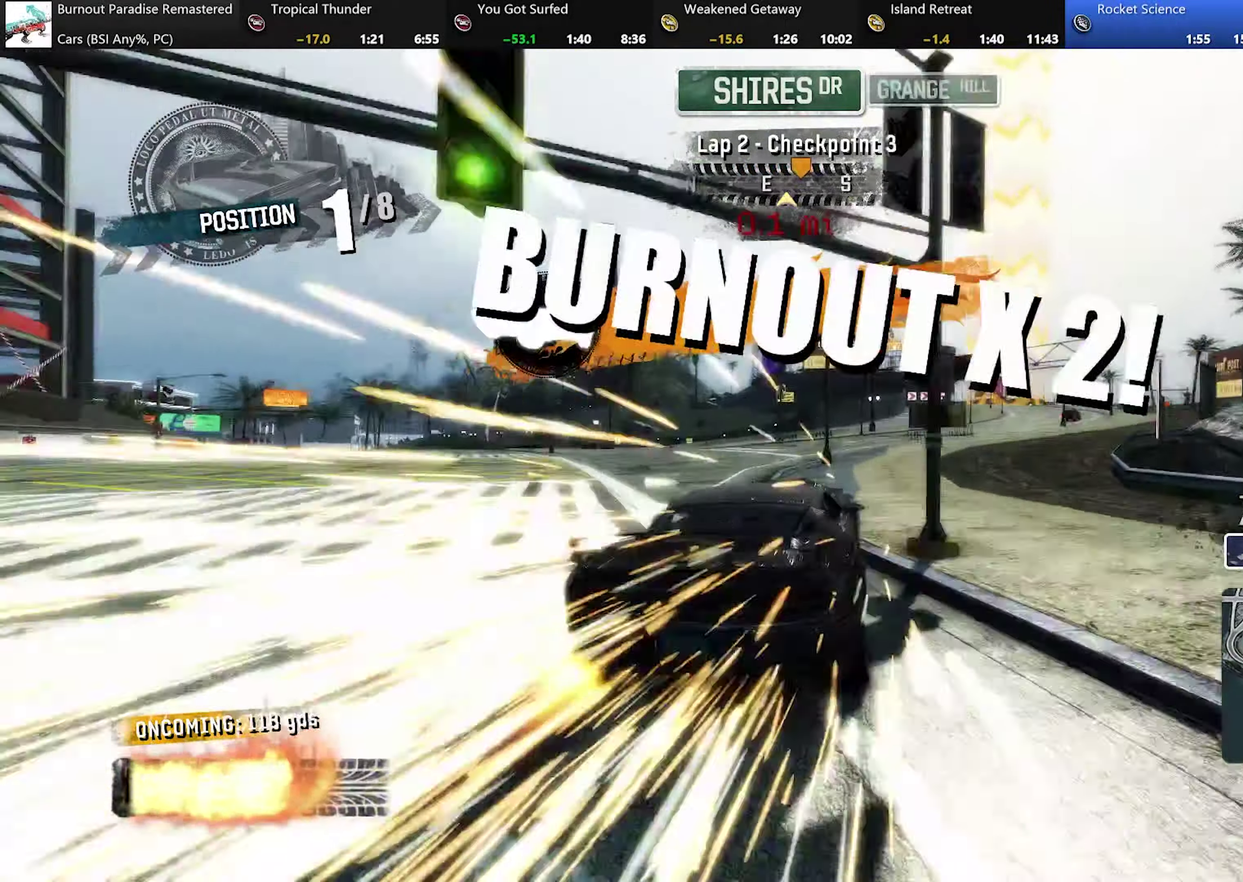
{"buttons": ["A", "R2"], "left_stick": "center", "events": [[483, "left_stick", "center"]]}